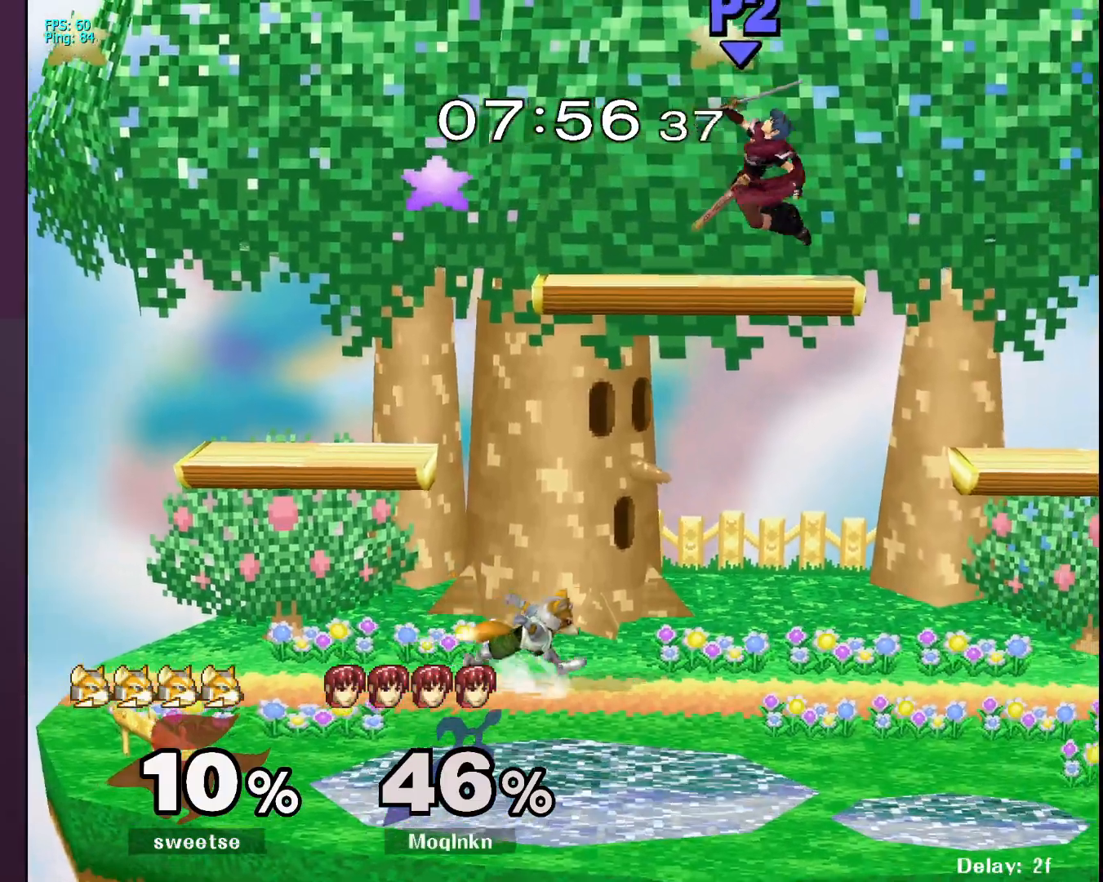
Gameplay with a controller (Nintendo layout); each line is a JSON object with the inputs held at the frame after it. "events" lists button and stick changes between this image and that frame as [ms after this image, input, new state], when the widget could be followed in between. Not read: L3 R3.
{"buttons": [], "left_stick": "up-left", "right_stick": "center", "events": [[183, "L1", "up"], [183, "left_stick", "center"], [383, "left_stick", "up-left"]]}
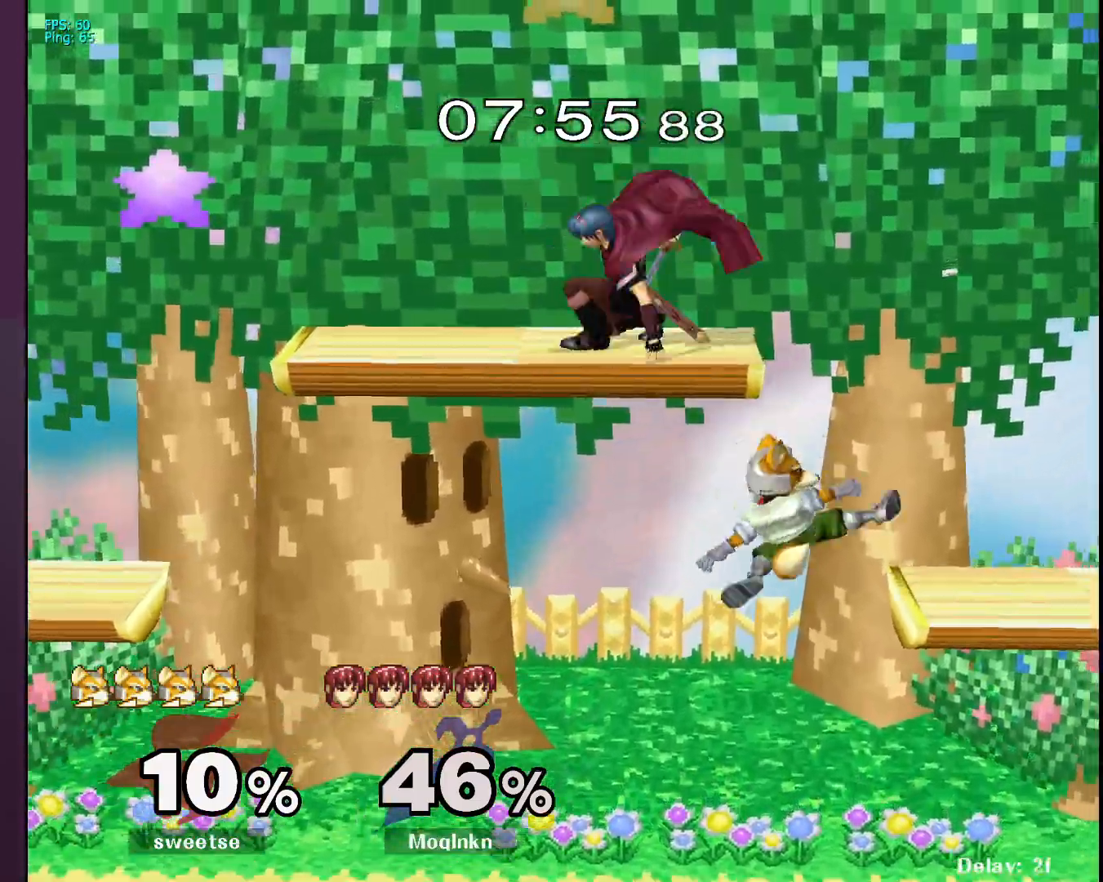
{"buttons": [], "left_stick": "left", "right_stick": "center", "events": [[33, "left_stick", "center"], [67, "L1", "down"], [383, "Y", "down"], [417, "Y", "up"], [433, "left_stick", "left"], [483, "L1", "up"]]}
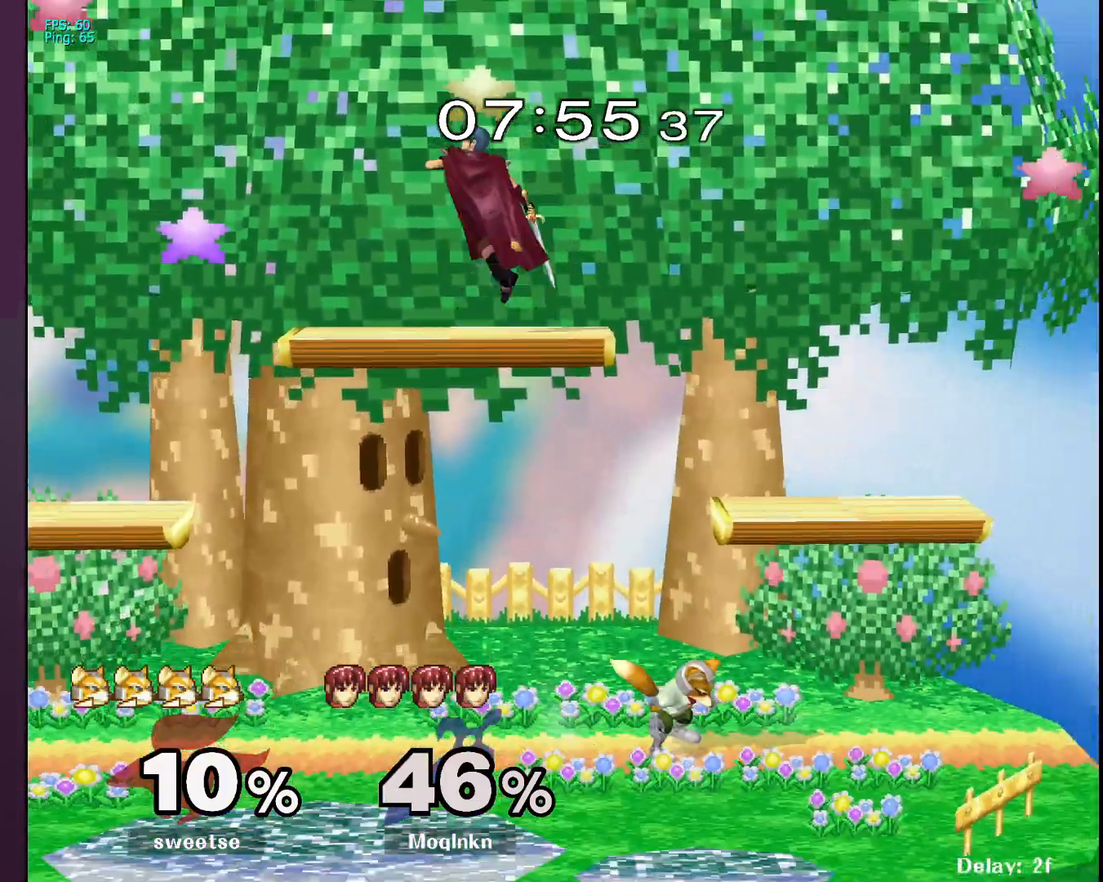
{"buttons": [], "left_stick": "down", "right_stick": "center", "events": [[267, "left_stick", "down"], [400, "left_stick", "center"], [467, "left_stick", "down"]]}
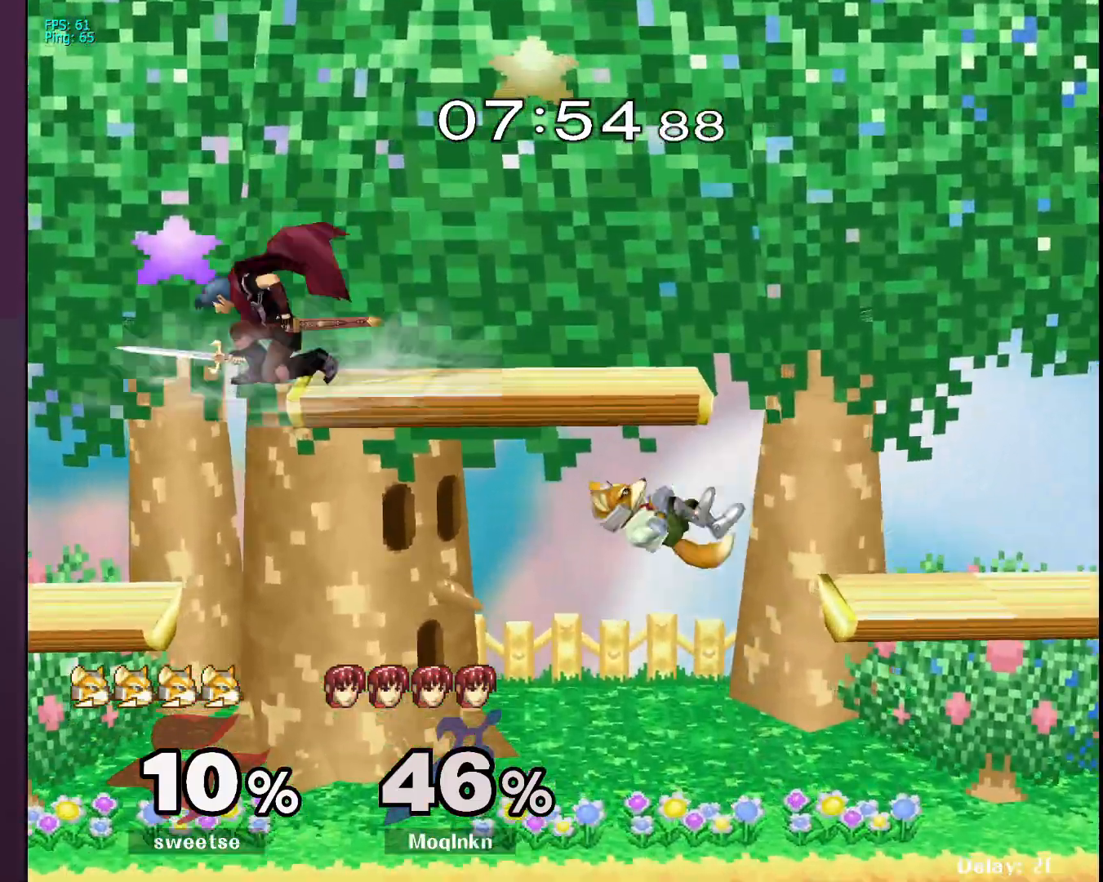
{"buttons": ["B"], "left_stick": "right", "right_stick": "center", "events": [[83, "left_stick", "center"], [283, "left_stick", "down-left"], [383, "left_stick", "down-right"], [433, "left_stick", "right"], [500, "B", "down"]]}
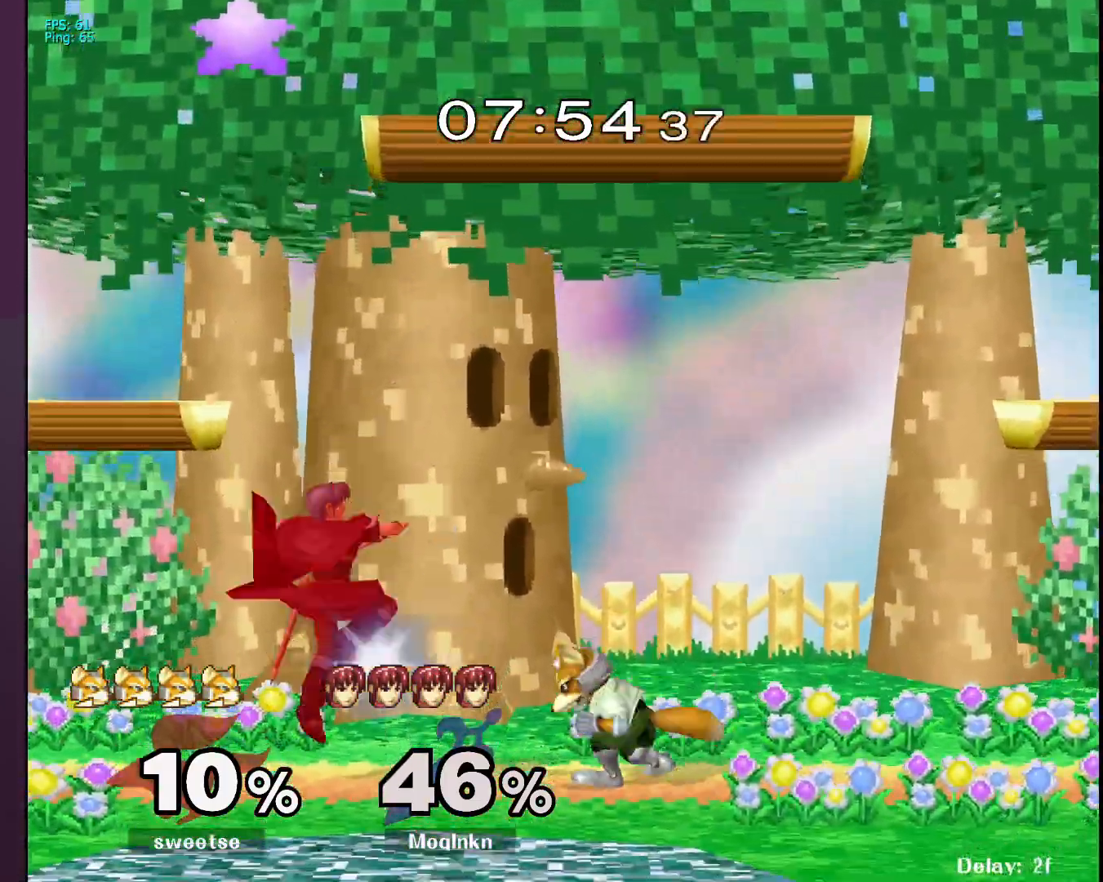
{"buttons": ["A"], "left_stick": "down", "right_stick": "center", "events": [[67, "B", "up"], [200, "left_stick", "center"], [333, "left_stick", "down"], [400, "A", "down"], [467, "A", "up"], [483, "A", "down"]]}
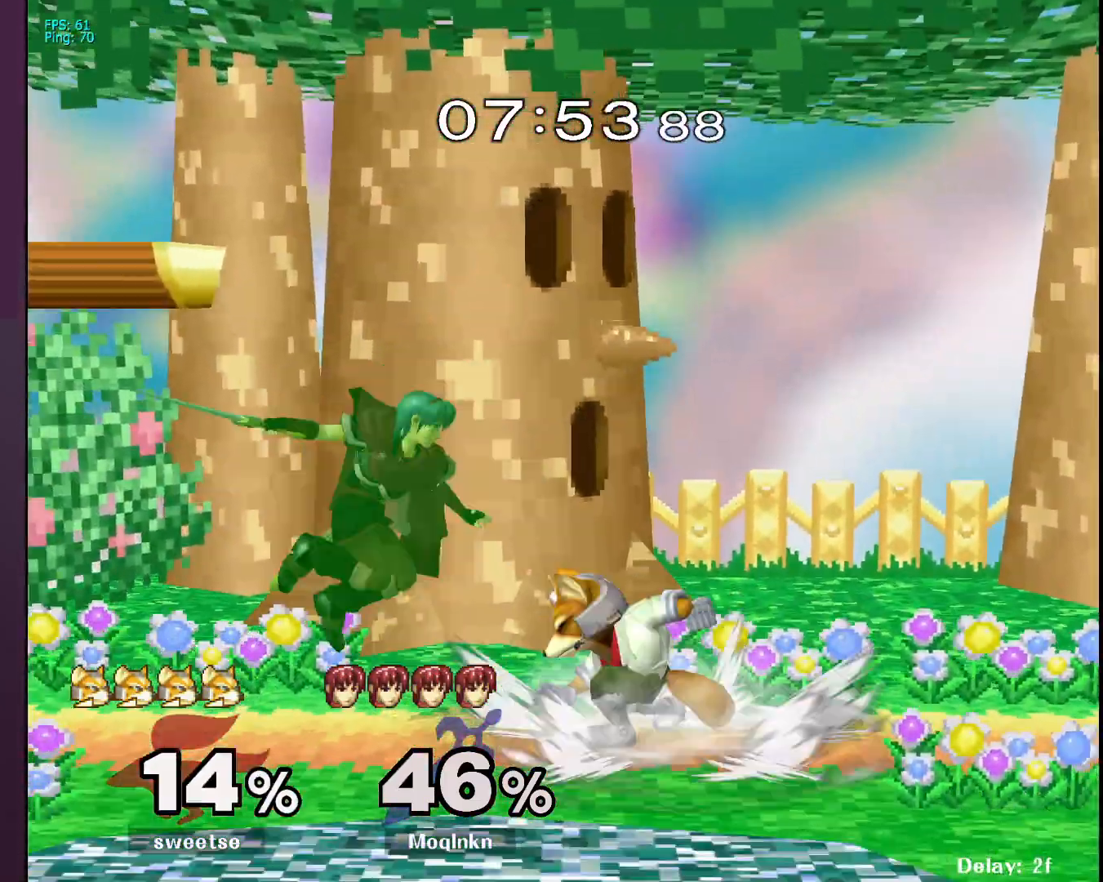
{"buttons": ["L1"], "left_stick": "center", "right_stick": "center", "events": [[50, "A", "up"], [100, "A", "down"], [133, "A", "up"], [200, "A", "down"], [250, "A", "up"], [350, "L1", "down"], [350, "left_stick", "center"]]}
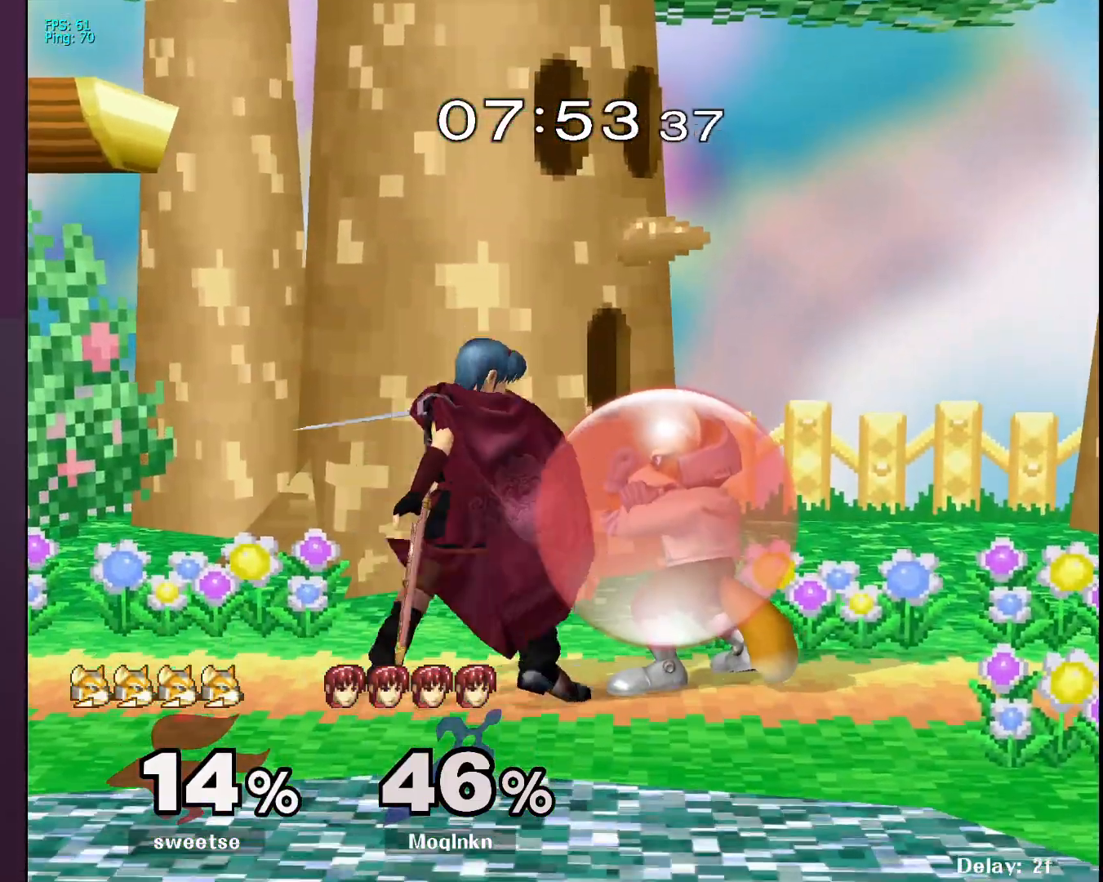
{"buttons": [], "left_stick": "center", "right_stick": "center", "events": [[150, "A", "down"], [217, "A", "up"], [267, "A", "down"], [317, "A", "up"], [367, "left_stick", "up"], [467, "L1", "up"], [500, "left_stick", "center"]]}
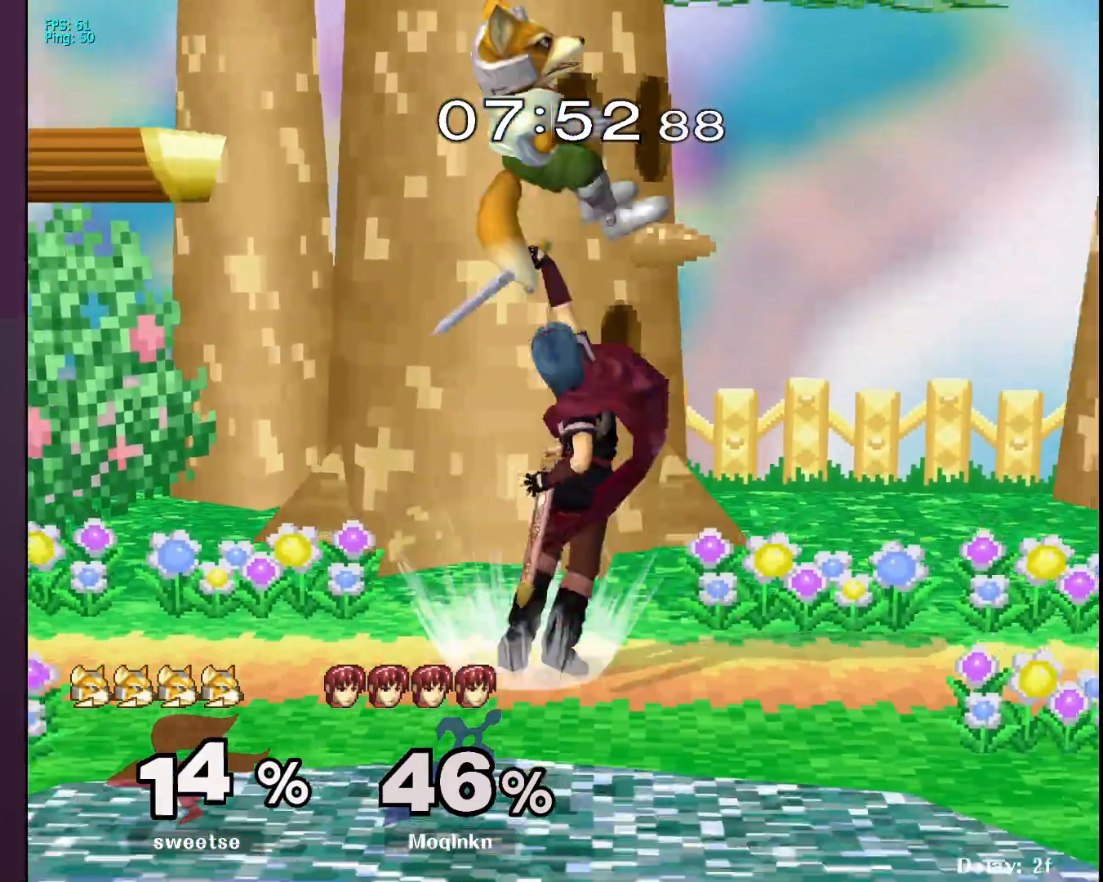
{"buttons": [], "left_stick": "up", "right_stick": "center", "events": [[50, "left_stick", "up"], [133, "left_stick", "center"], [183, "left_stick", "up"]]}
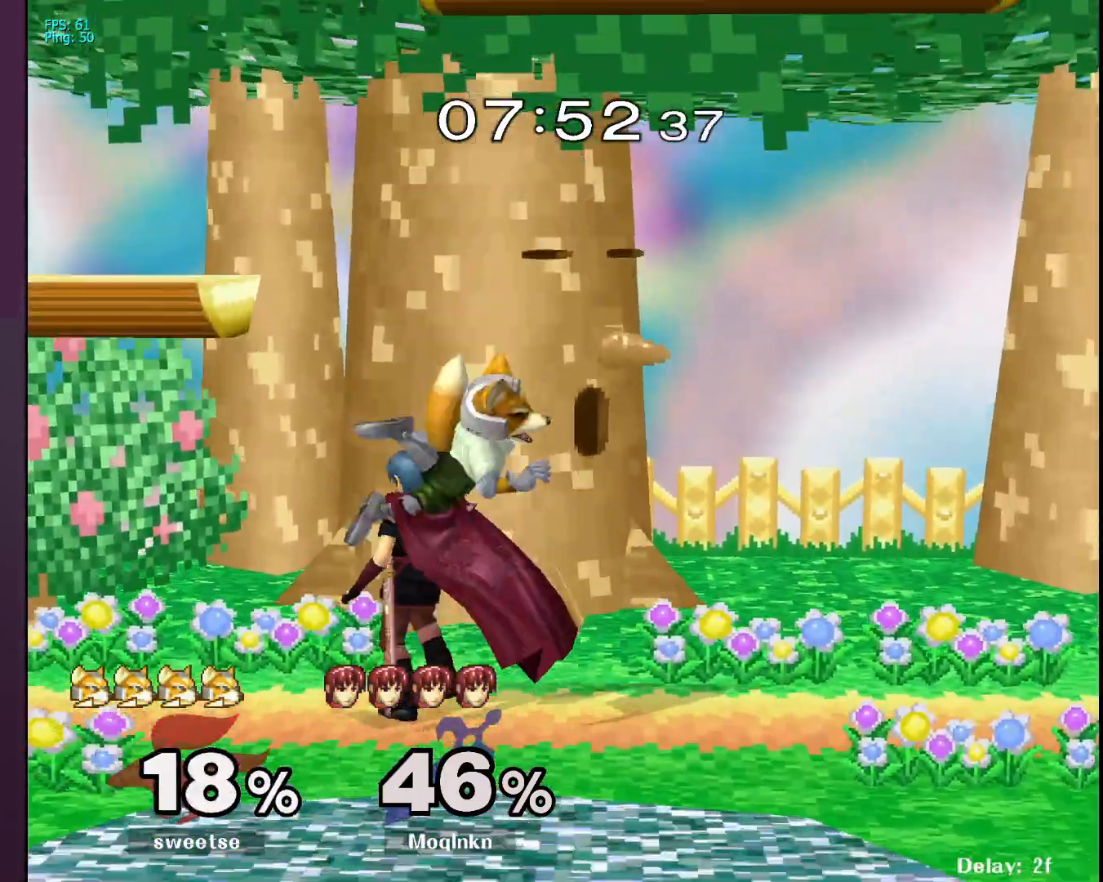
{"buttons": [], "left_stick": "center", "right_stick": "center"}
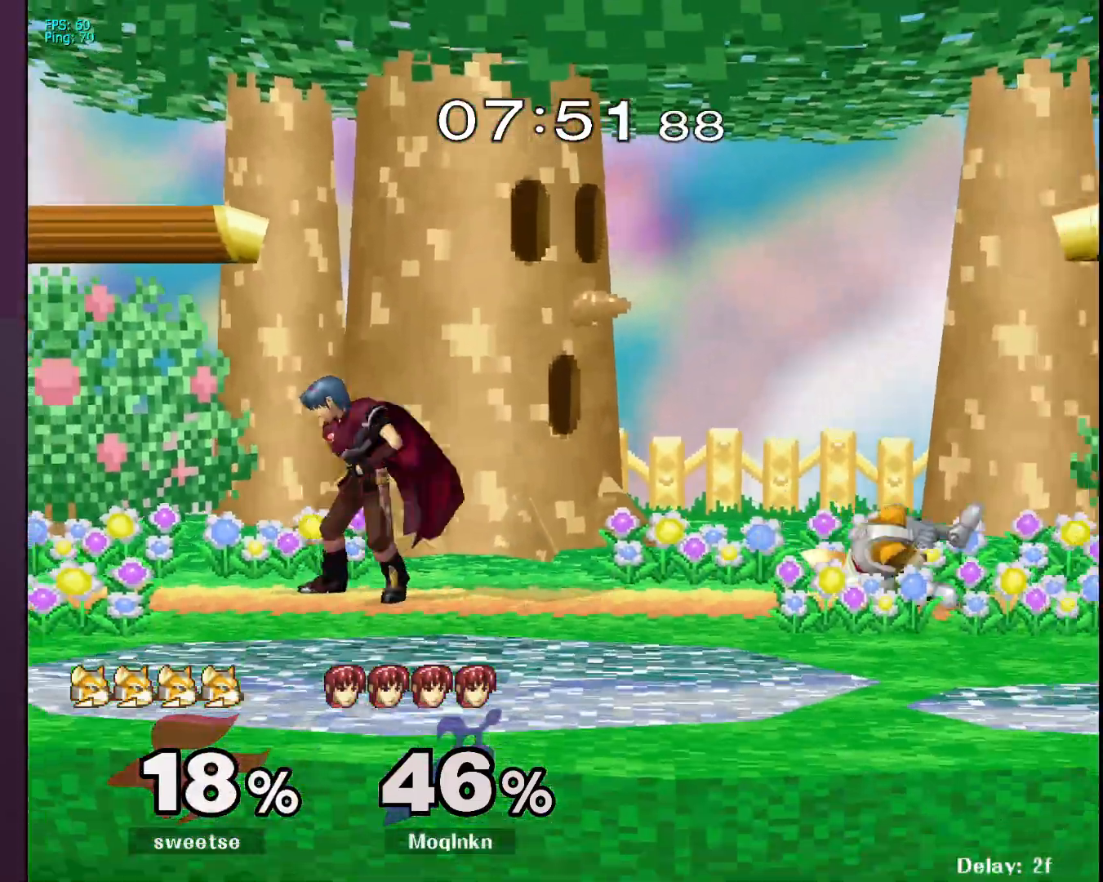
{"buttons": [], "left_stick": "right", "right_stick": "center", "events": [[150, "left_stick", "left"], [267, "left_stick", "center"], [317, "left_stick", "right"]]}
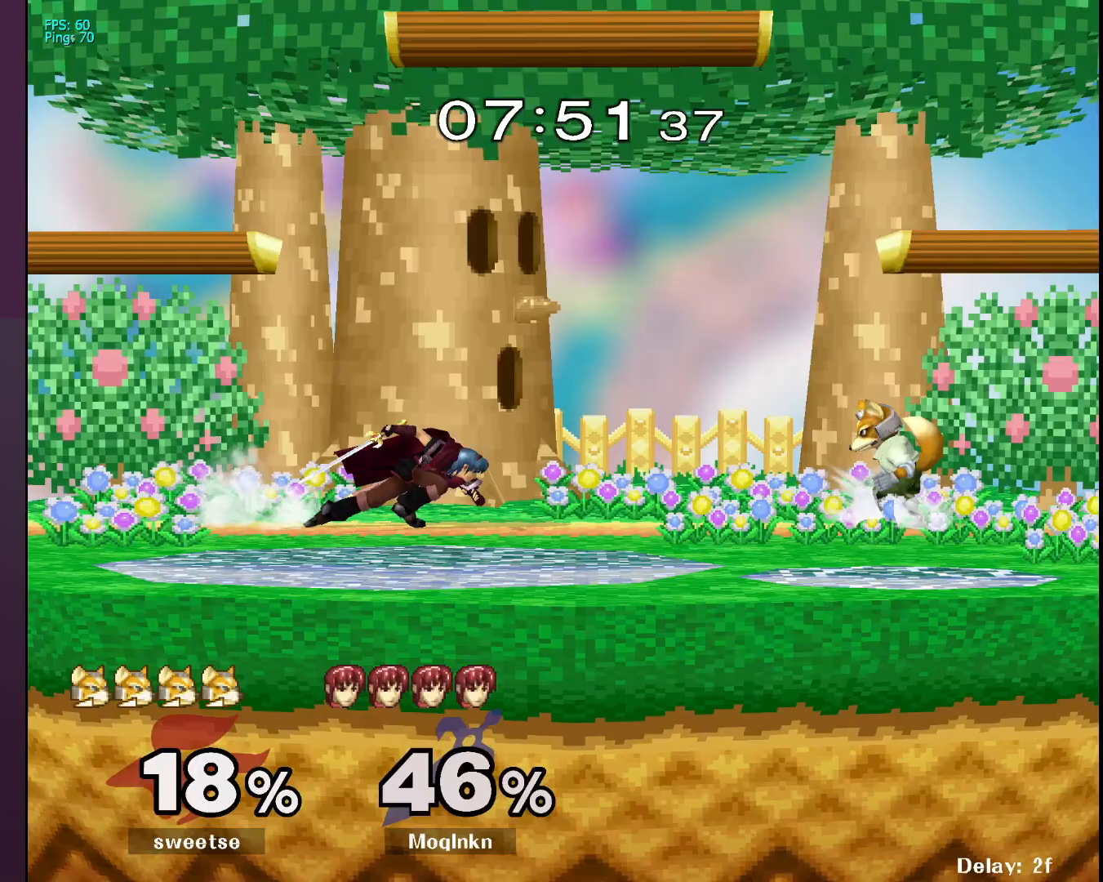
{"buttons": ["L1"], "left_stick": "center", "right_stick": "center", "events": [[333, "left_stick", "center"], [350, "L1", "down"]]}
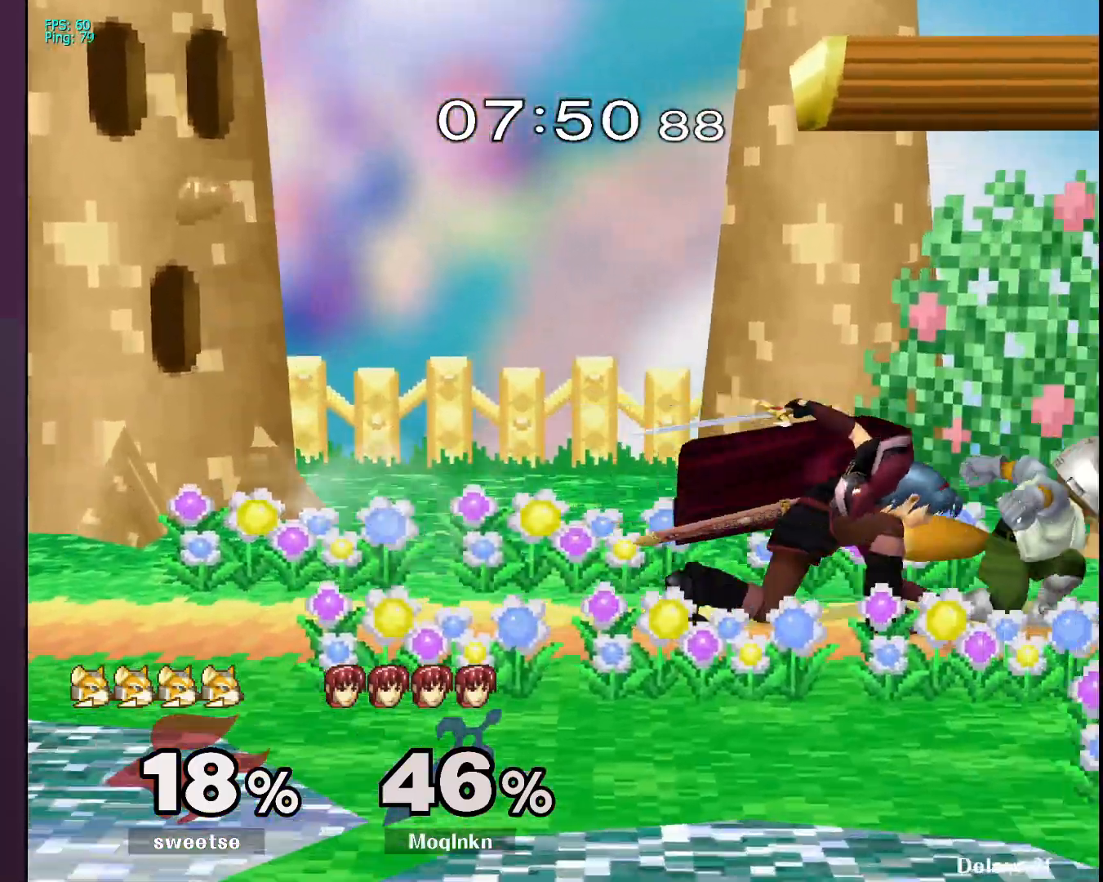
{"buttons": [], "left_stick": "center", "right_stick": "center", "events": [[117, "Y", "down"], [167, "Y", "up"], [183, "left_stick", "left"], [200, "L1", "up"], [233, "right_stick", "down"], [333, "right_stick", "center"], [383, "left_stick", "center"]]}
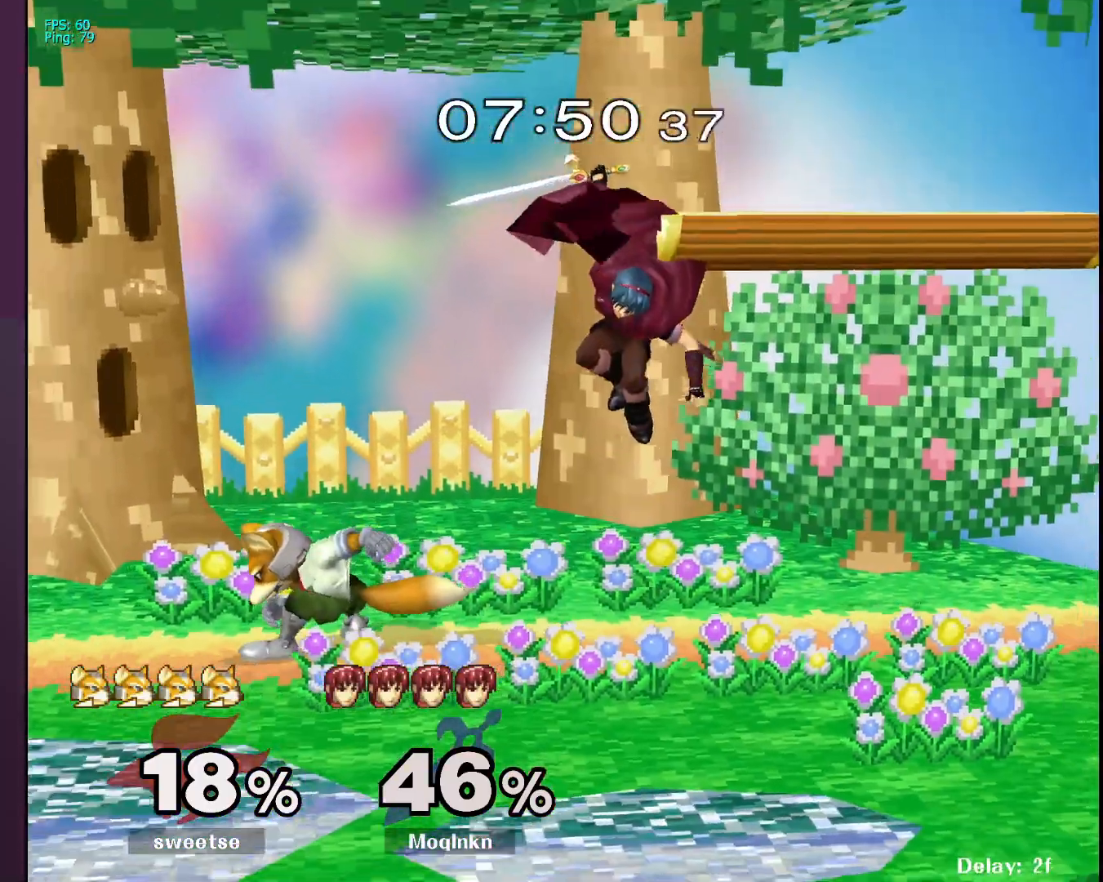
{"buttons": ["L1"], "left_stick": "center", "right_stick": "center", "events": [[33, "left_stick", "left"], [133, "left_stick", "down-left"], [267, "left_stick", "center"], [283, "L1", "down"]]}
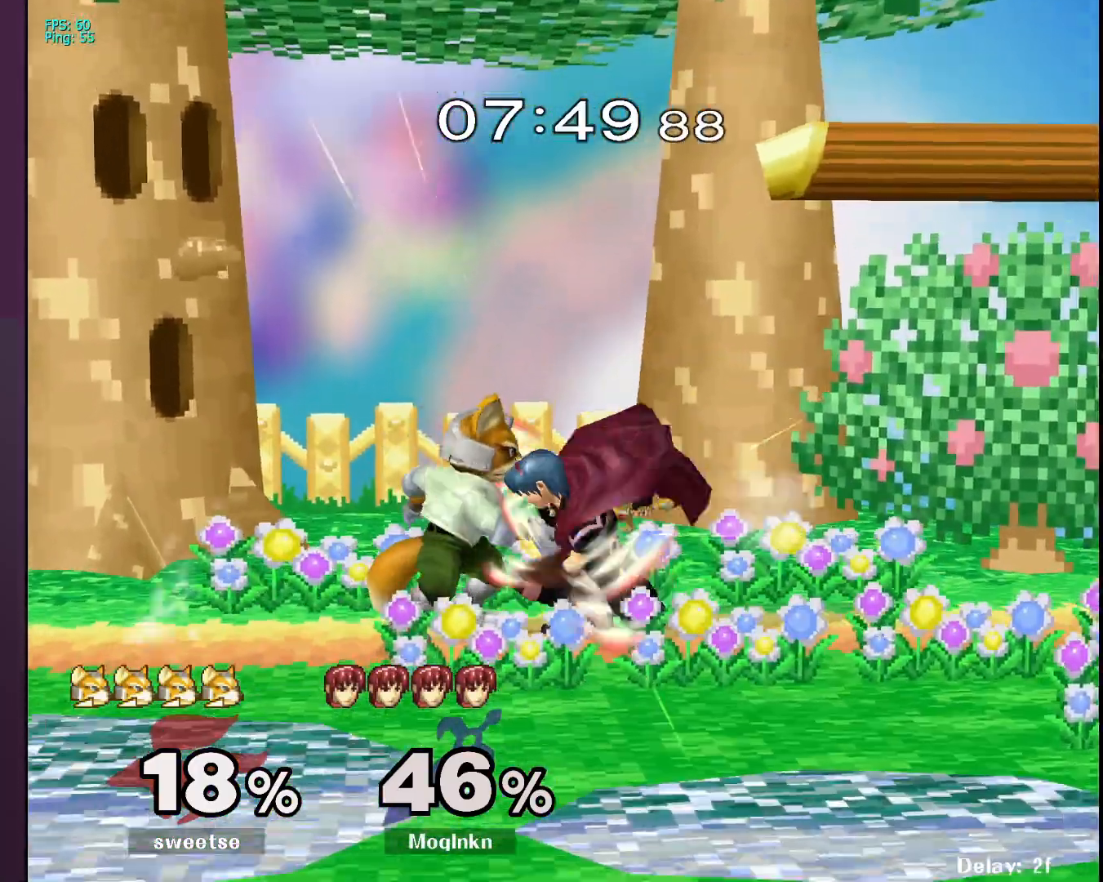
{"buttons": [], "left_stick": "down-left", "right_stick": "center", "events": [[83, "left_stick", "up-left"], [183, "left_stick", "center"], [450, "L1", "up"], [500, "left_stick", "down-left"]]}
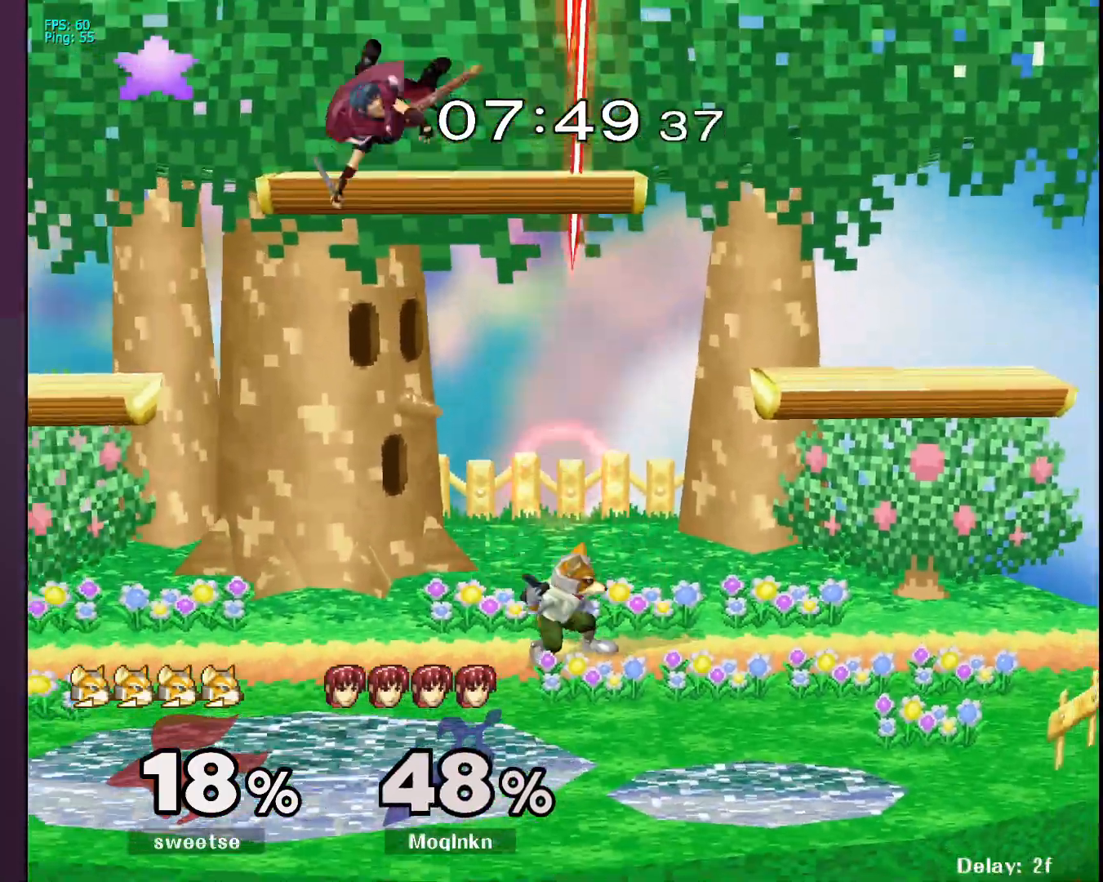
{"buttons": [], "left_stick": "center", "right_stick": "center", "events": [[17, "left_stick", "left"], [250, "left_stick", "down"], [317, "right_stick", "down-right"], [350, "L1", "down"], [400, "left_stick", "center"], [417, "right_stick", "center"], [483, "L1", "up"]]}
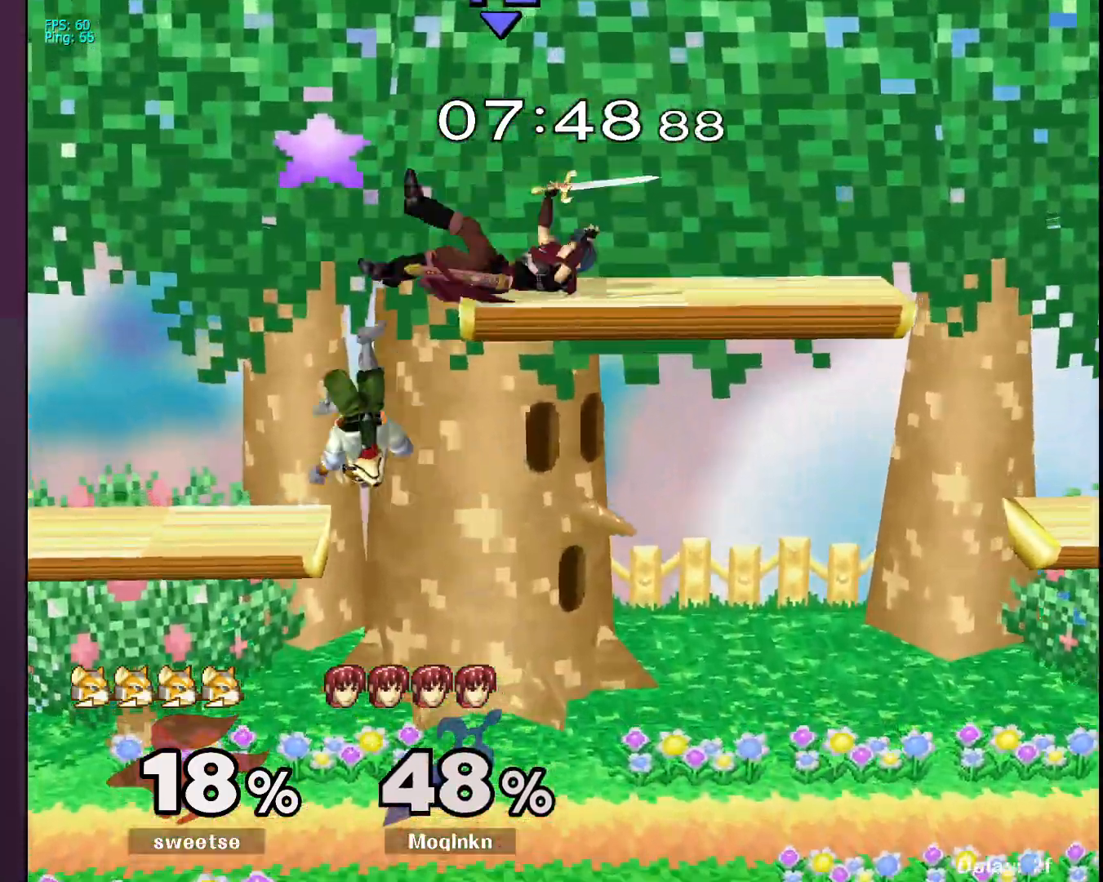
{"buttons": [], "left_stick": "up-right", "right_stick": "center", "events": [[50, "left_stick", "up"], [217, "left_stick", "center"], [500, "left_stick", "up-right"]]}
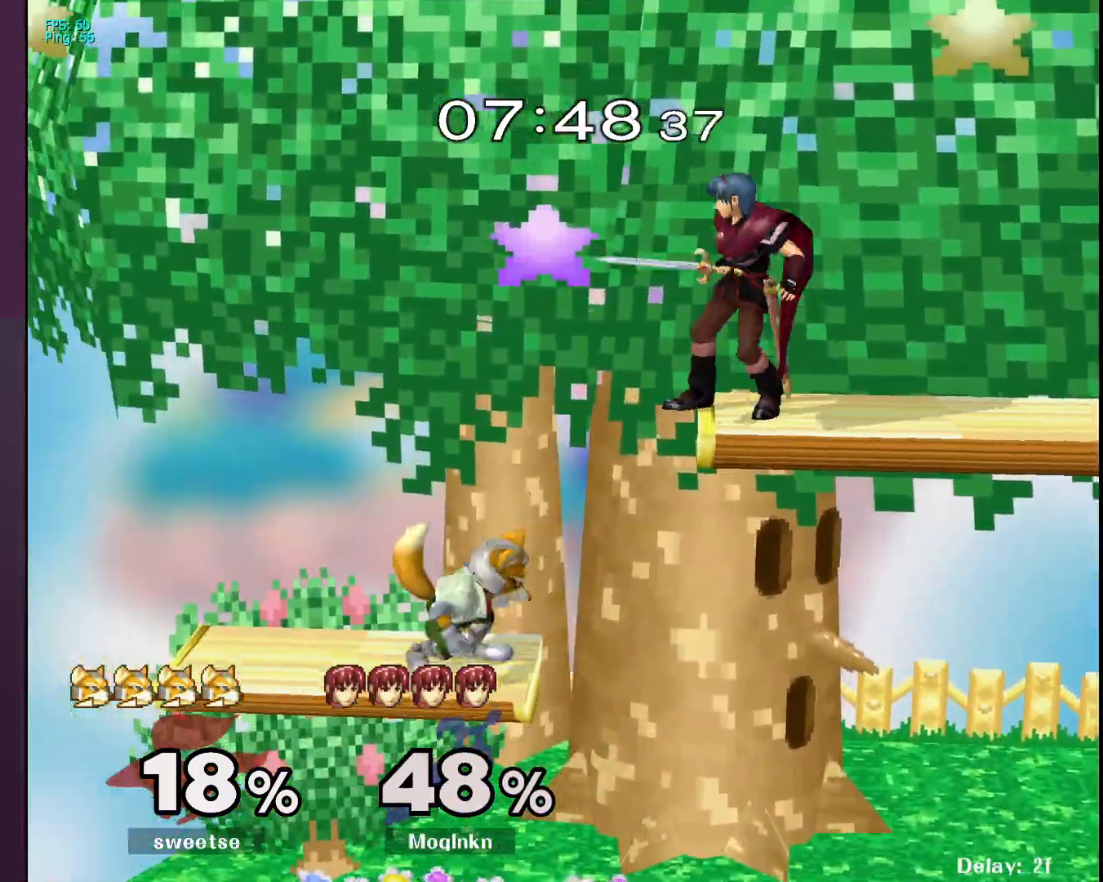
{"buttons": [], "left_stick": "center", "right_stick": "center", "events": [[100, "left_stick", "center"], [167, "left_stick", "right"], [300, "left_stick", "down"], [433, "left_stick", "center"]]}
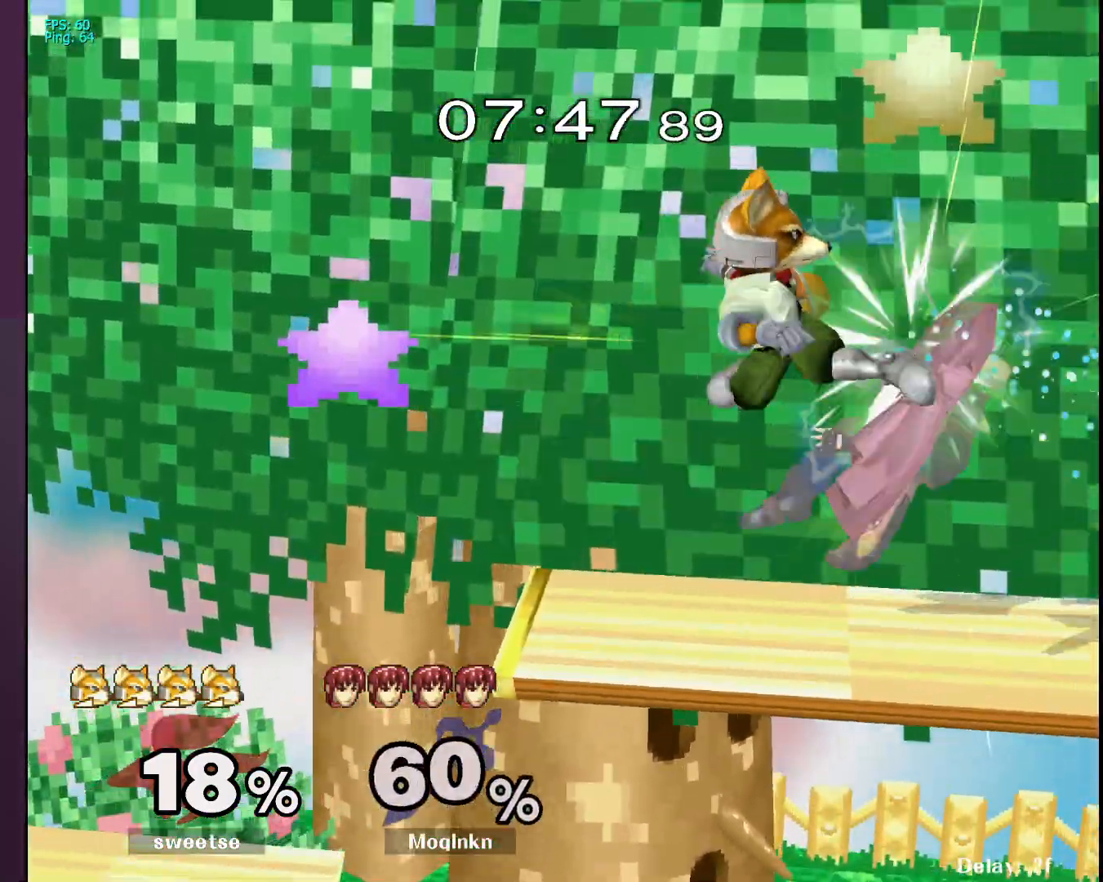
{"buttons": [], "left_stick": "down", "right_stick": "center", "events": [[50, "left_stick", "down-left"], [150, "right_stick", "down-left"], [167, "left_stick", "center"], [217, "left_stick", "up-left"], [283, "left_stick", "center"], [300, "right_stick", "left"], [383, "left_stick", "down"], [383, "right_stick", "center"]]}
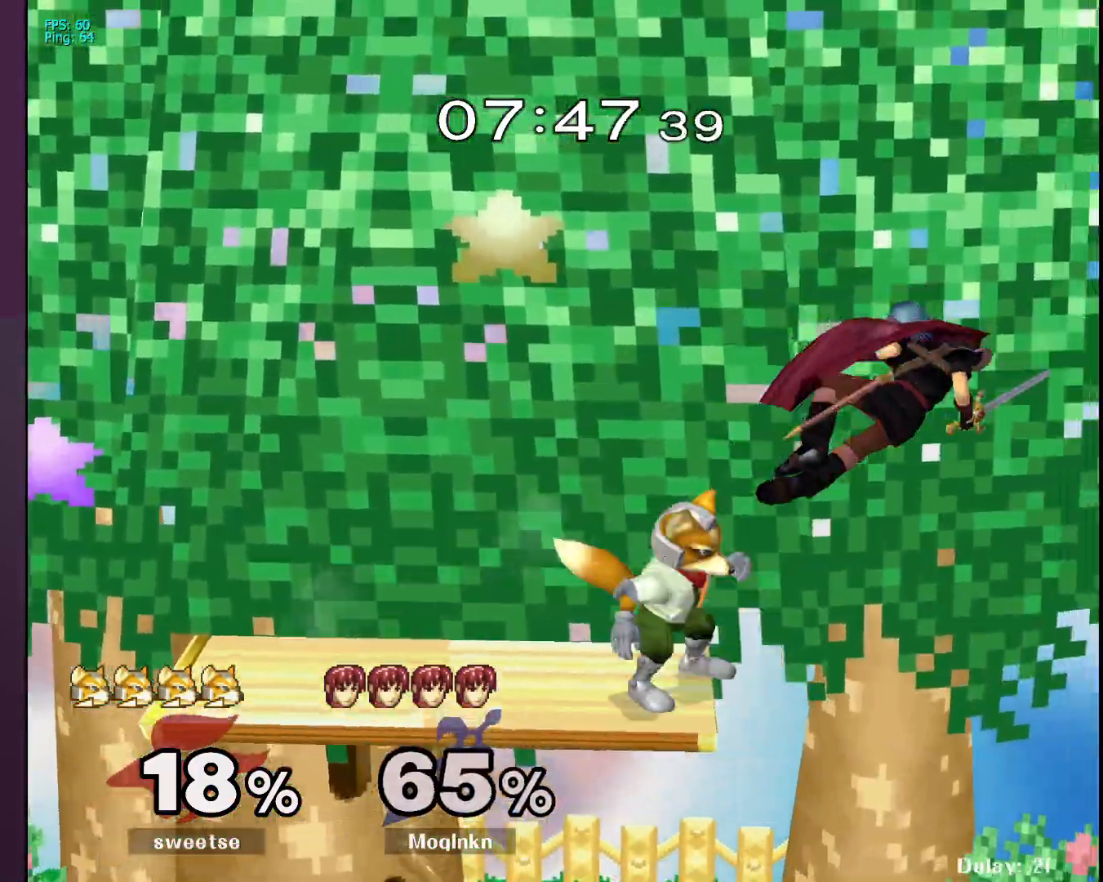
{"buttons": [], "left_stick": "center", "right_stick": "center", "events": [[17, "left_stick", "down-right"], [117, "right_stick", "left"], [200, "L1", "down"], [200, "left_stick", "center"], [200, "right_stick", "center"], [383, "L1", "up"]]}
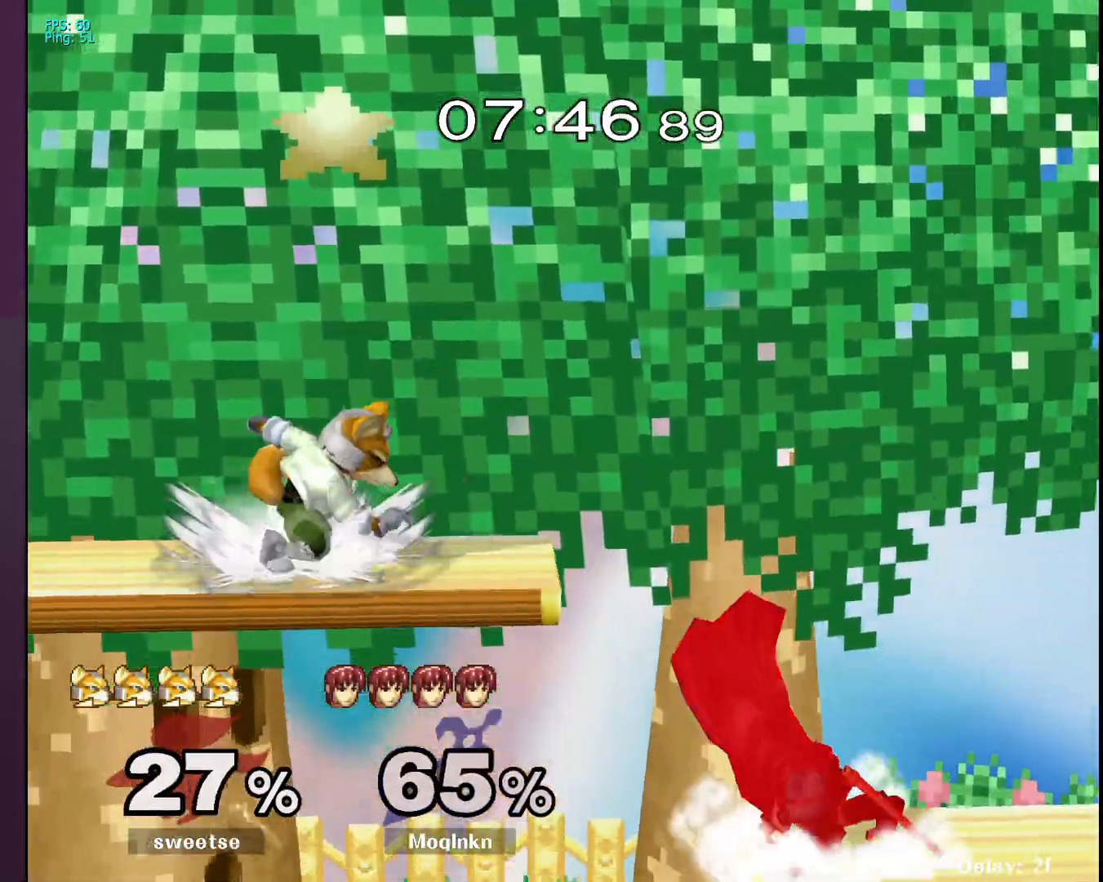
{"buttons": [], "left_stick": "down", "right_stick": "center", "events": [[33, "left_stick", "left"], [117, "left_stick", "center"], [183, "left_stick", "left"], [450, "left_stick", "down"]]}
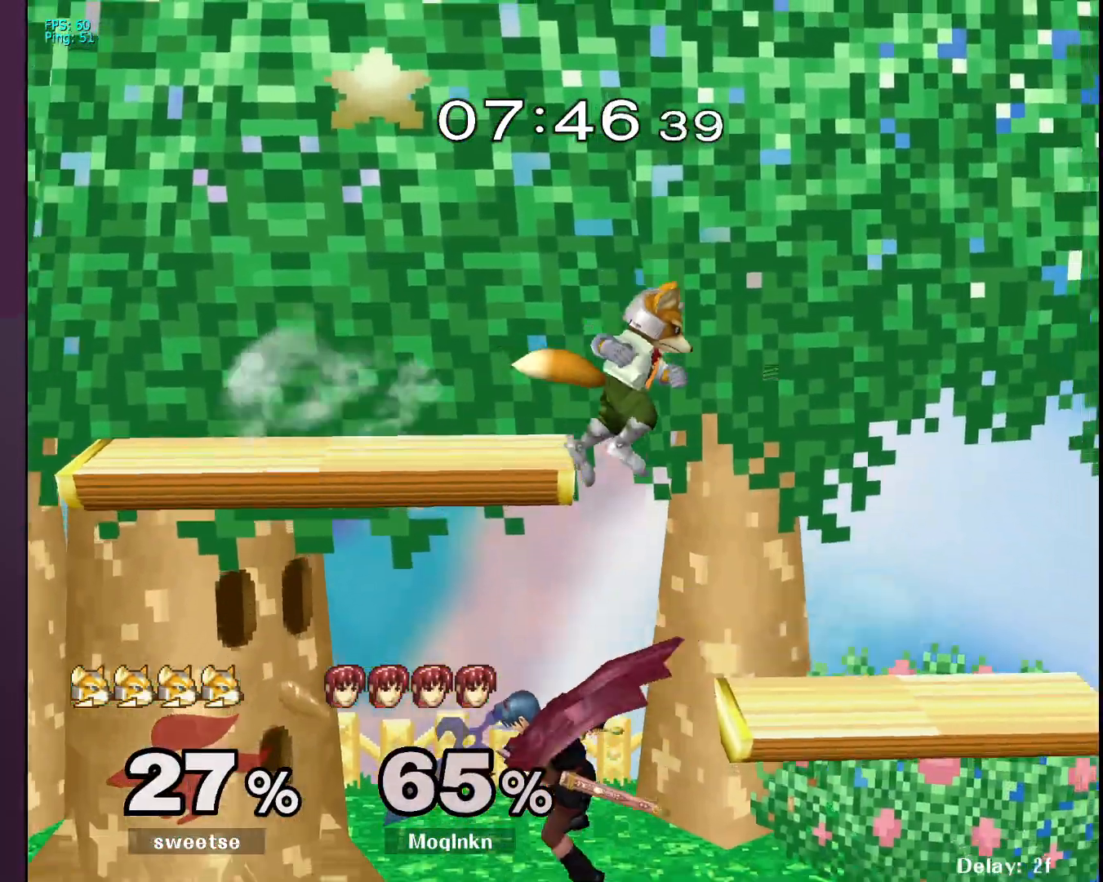
{"buttons": [], "left_stick": "down-left", "right_stick": "center", "events": [[50, "Y", "down"], [83, "Y", "up"], [100, "left_stick", "center"], [217, "right_stick", "right"], [300, "left_stick", "down-left"], [300, "right_stick", "center"]]}
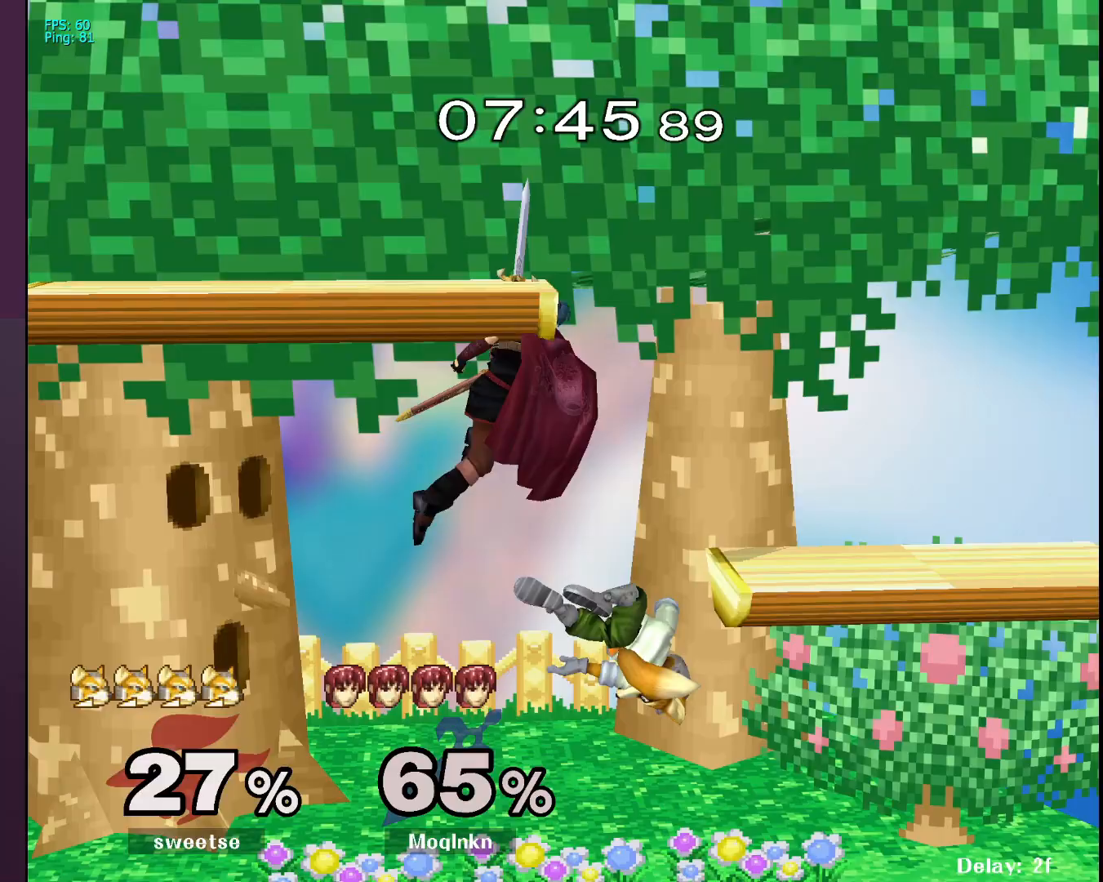
{"buttons": ["L1"], "left_stick": "center", "right_stick": "center", "events": [[250, "right_stick", "right"], [300, "left_stick", "center"], [317, "right_stick", "center"], [367, "L1", "down"]]}
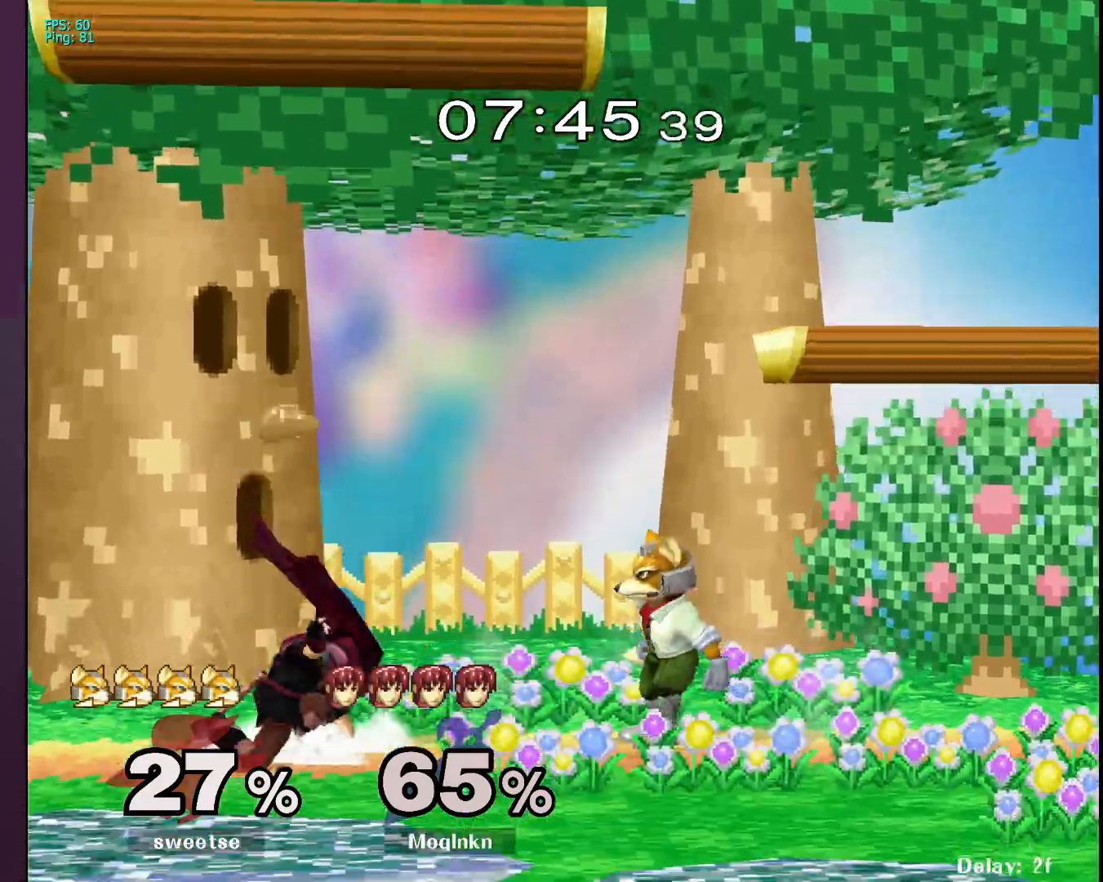
{"buttons": [], "left_stick": "center", "right_stick": "center", "events": [[33, "L1", "up"], [33, "Y", "down"], [83, "Y", "up"], [200, "left_stick", "left"], [300, "right_stick", "right"], [400, "right_stick", "center"], [467, "left_stick", "center"]]}
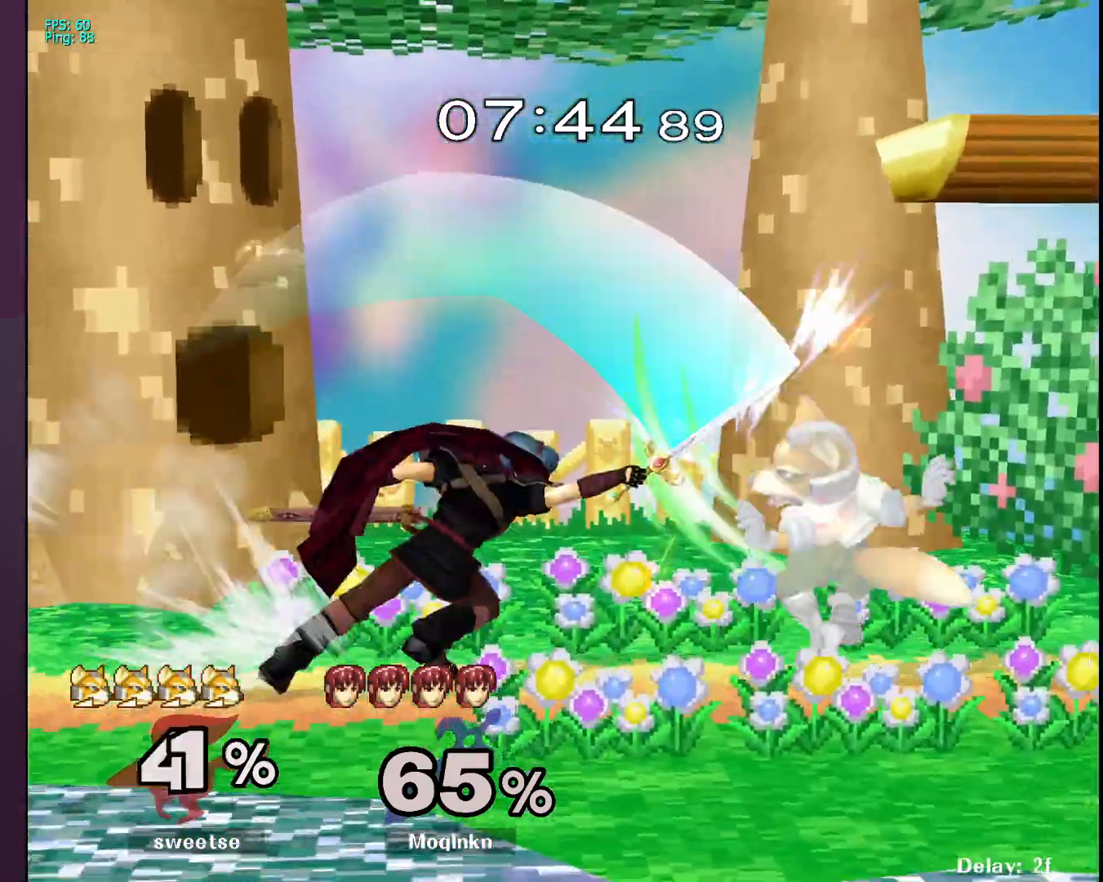
{"buttons": [], "left_stick": "center", "right_stick": "center", "events": []}
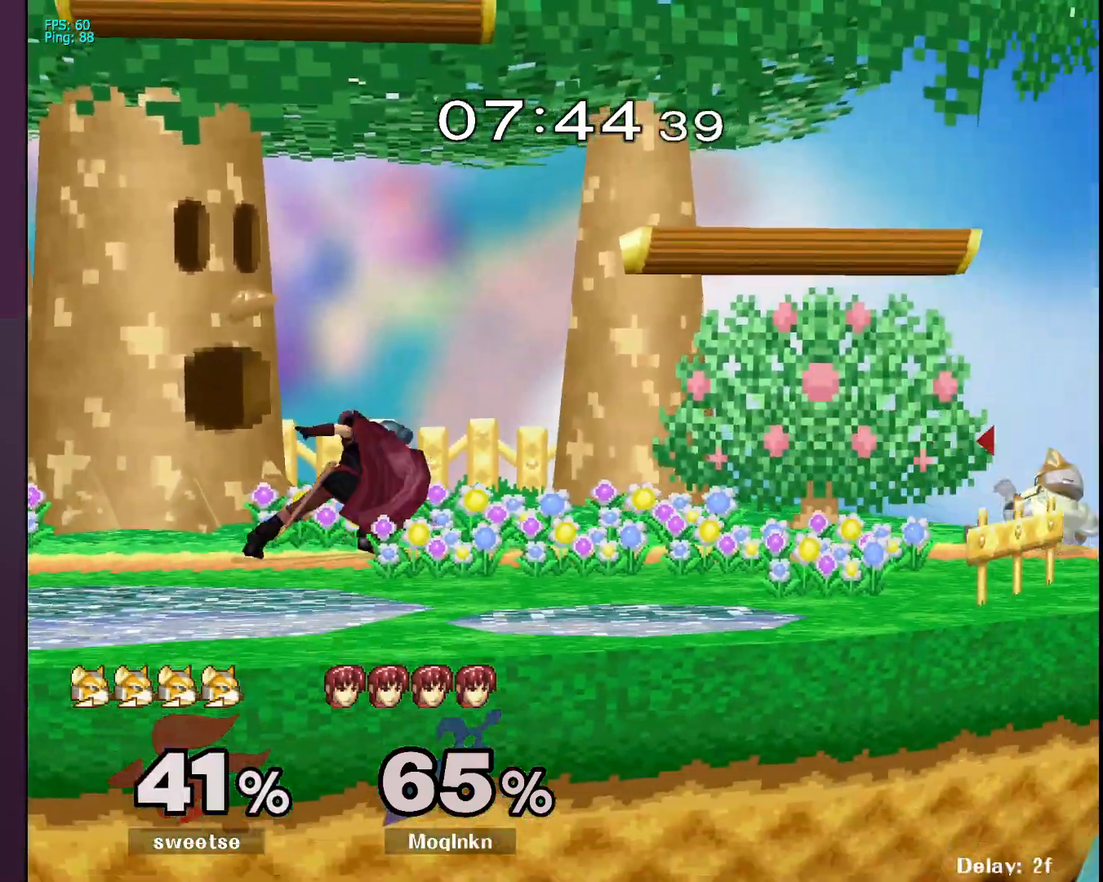
{"buttons": ["A"], "left_stick": "center", "right_stick": "center", "events": [[233, "left_stick", "right"], [383, "Y", "down"], [383, "left_stick", "center"], [450, "Y", "up"], [500, "A", "down"]]}
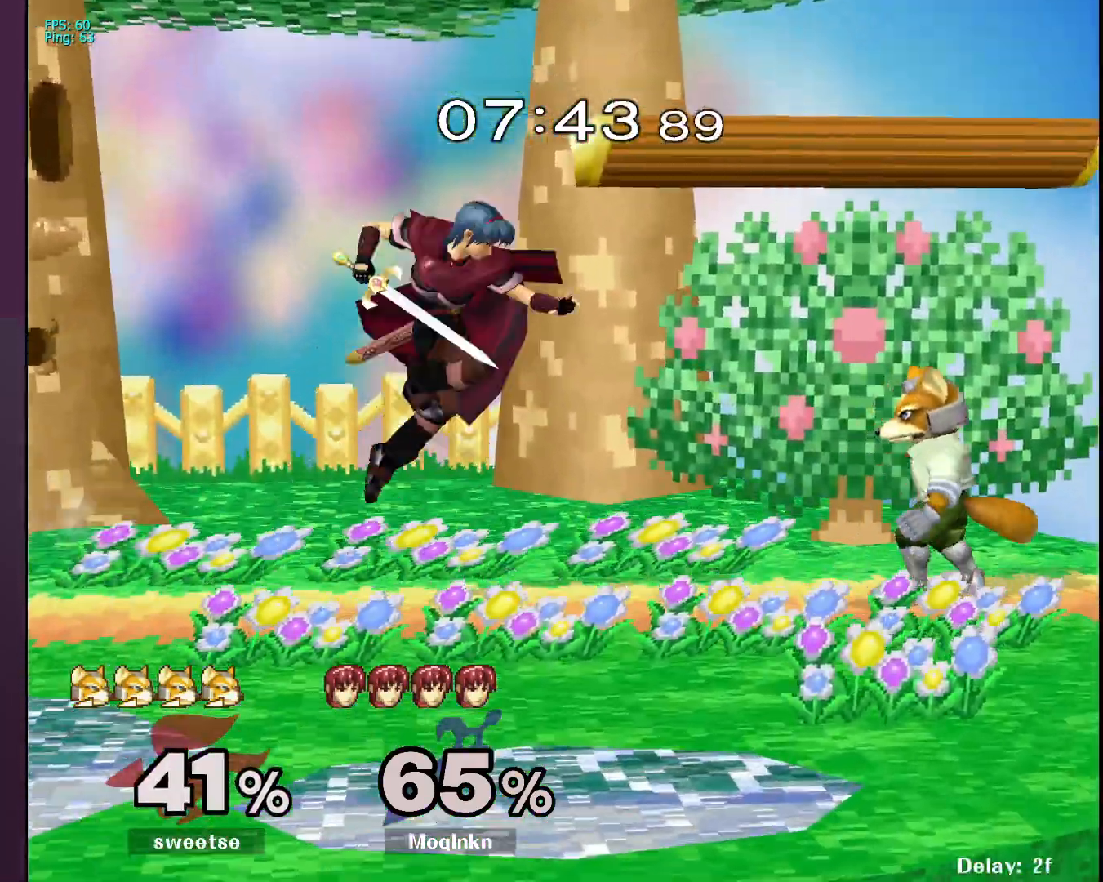
{"buttons": [], "left_stick": "center", "right_stick": "center", "events": [[50, "A", "up"], [133, "left_stick", "left"], [267, "left_stick", "down"], [417, "left_stick", "center"]]}
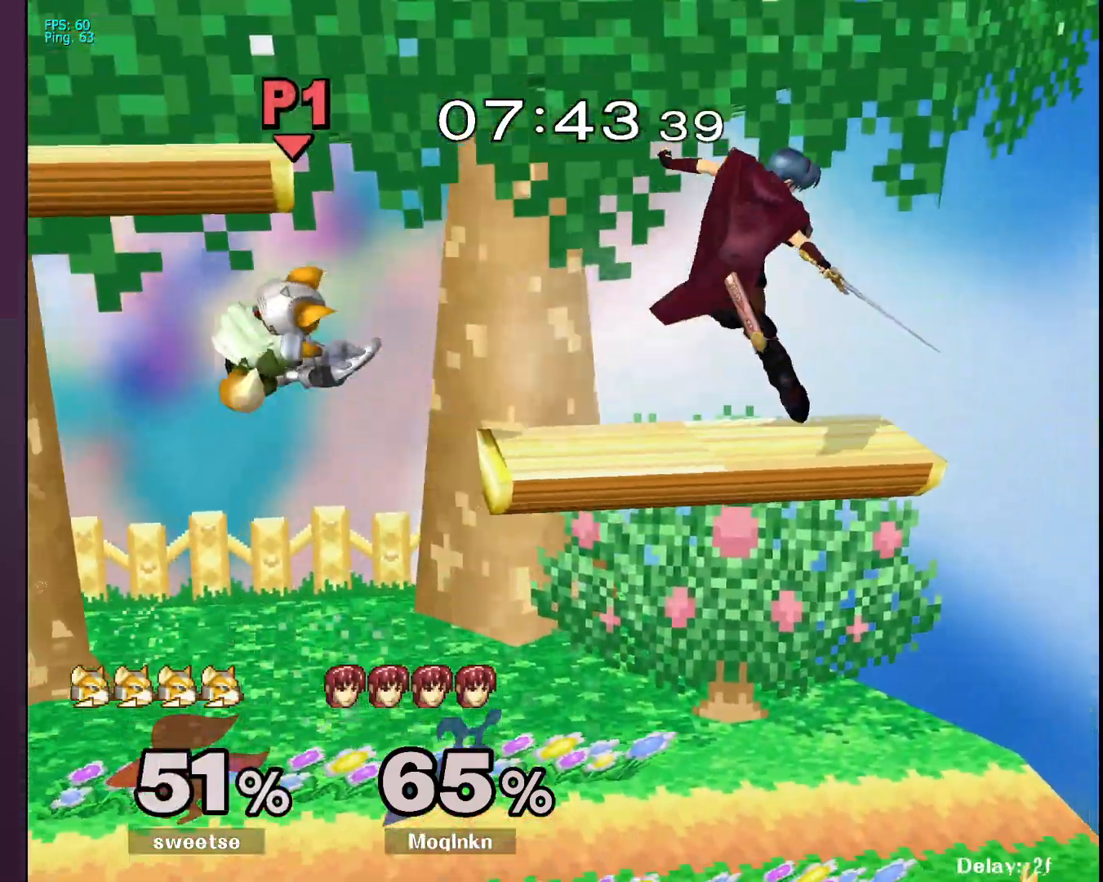
{"buttons": [], "left_stick": "left", "right_stick": "center", "events": [[150, "left_stick", "left"], [250, "left_stick", "center"], [300, "left_stick", "left"]]}
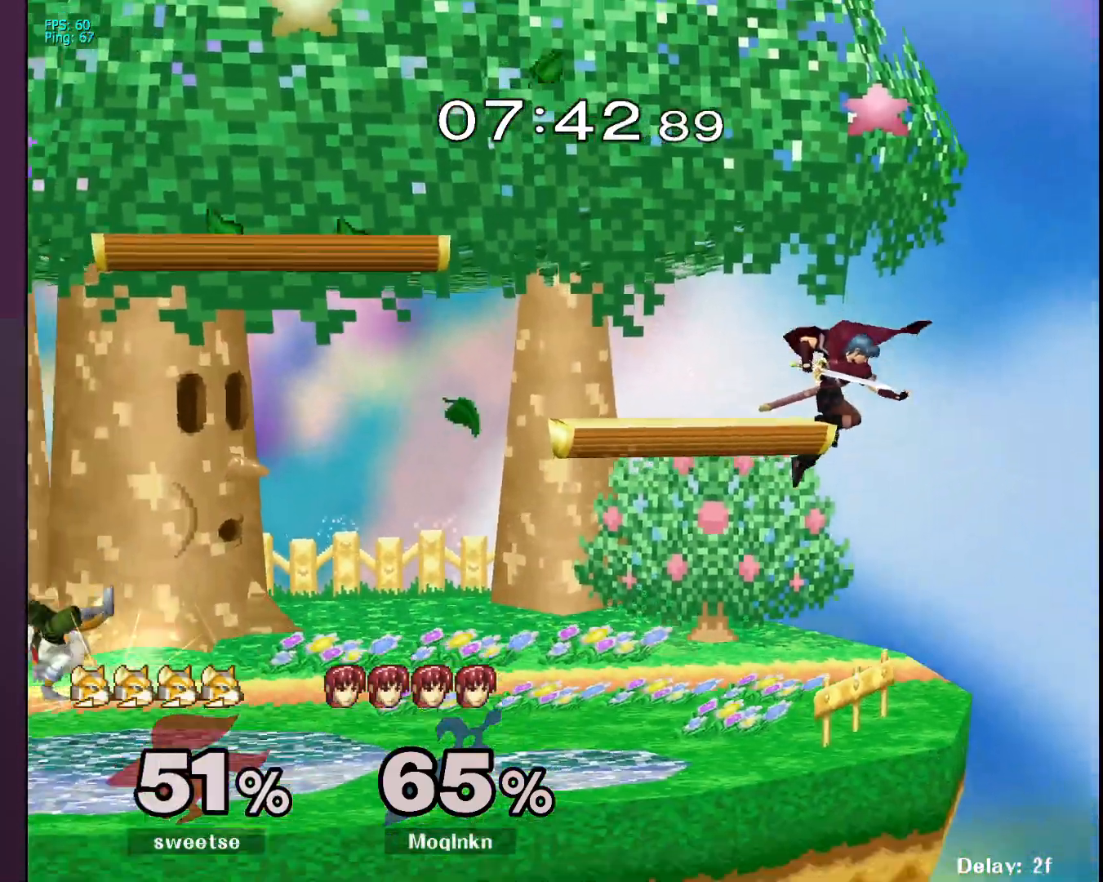
{"buttons": [], "left_stick": "left", "right_stick": "center", "events": [[167, "left_stick", "down"], [250, "left_stick", "center"], [300, "left_stick", "left"]]}
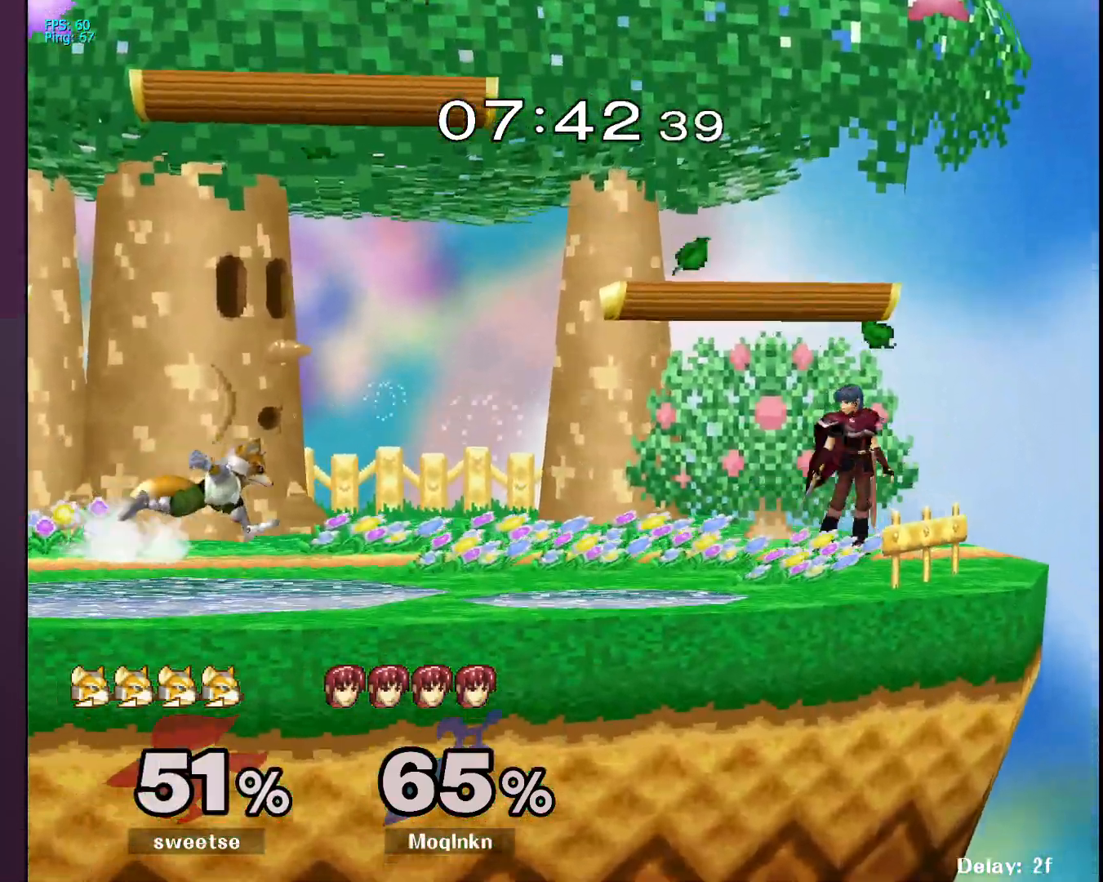
{"buttons": [], "left_stick": "down", "right_stick": "center", "events": [[150, "Y", "down"], [183, "Y", "up"], [267, "left_stick", "down"]]}
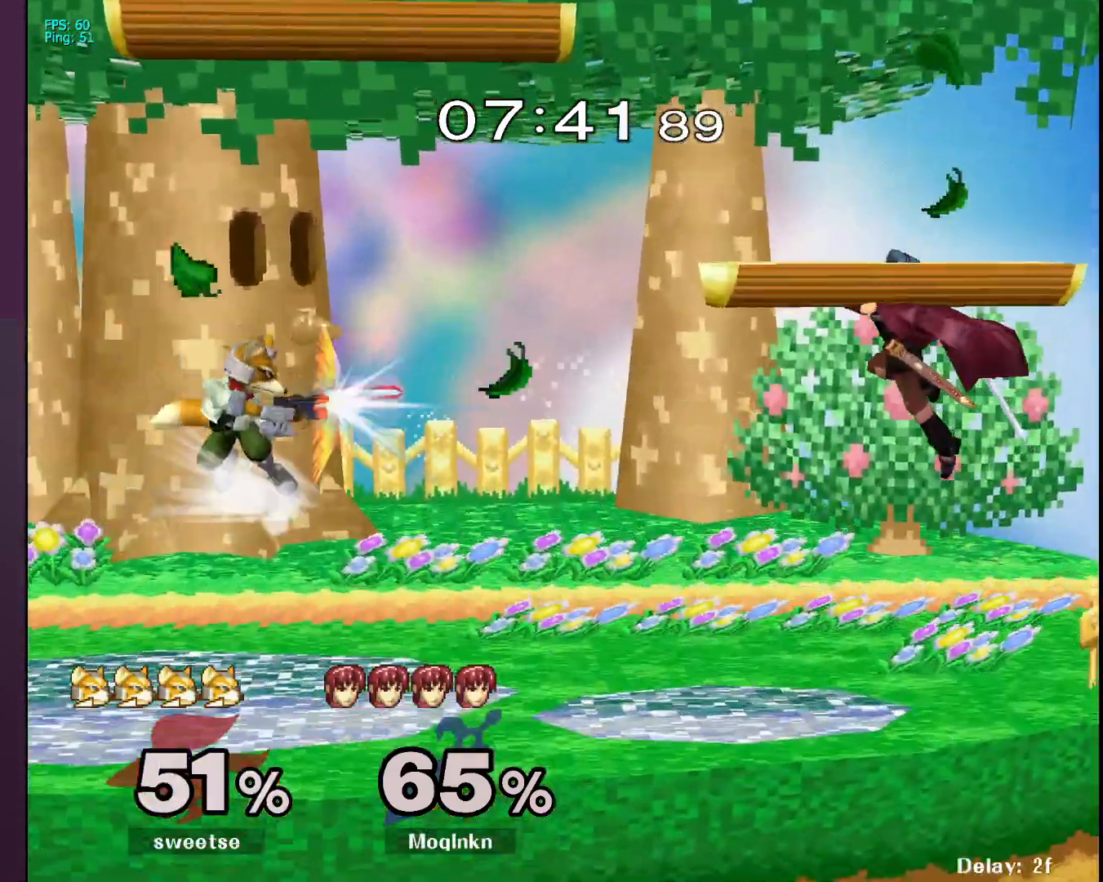
{"buttons": [], "left_stick": "left", "right_stick": "down-left", "events": [[17, "left_stick", "center"], [67, "left_stick", "left"], [167, "left_stick", "center"], [217, "left_stick", "left"], [350, "right_stick", "left"], [483, "right_stick", "down-left"]]}